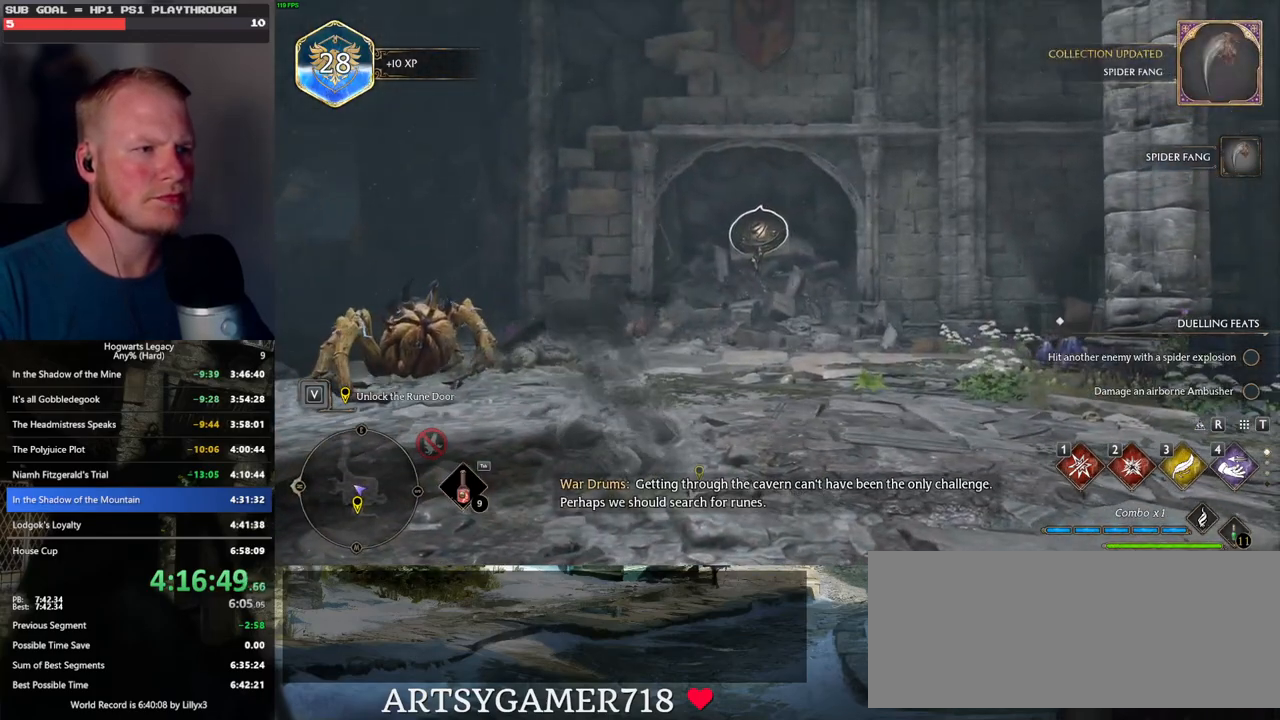
Gameplay with keyboard and mouse; each line is a JSON object with the keys and mouse buttons held at the frame after it. "events" lists presses ("down") and releases ("up") of ".", "/", "0", "1", "2", "3", "4", "5", "6", "7", "8", "9", "a", "alt_l", "alt_r", "b", "backslash", "backspace", "c", "caps_lock", "comma", "ctrl_l", "ctrl_r", "d", "e", "equals", "escape", "f", "f1", "f10", "f11", "f12", "f2", "f3", "f4", "f5", "f6", "f7", "f8", "f9", "g", "h", "i", "j", "k", "l", "lbracket", "m", "minus", "n", "o", "p", "q", "quote", "r", "rbracket", "return", "s", "semicolon", "shift_l", "shift_r", "space", "super_l", "super_r", "t", "tab", "tilde", "u", "v", "w", "x", "y", "z", "mouse_left", "mouse_wheel", "mouse_right", "mouse_mb4" and "mouse_mb5" between this image and that frame as [ms after this image, input, new state], when the widget could be followed in between. "mouse_left", "mouse_wheel", "mouse_right", "mouse_mb4", "mouse_mb5" = the "left", "wheel", "right", "mb4", "mb5" buttons of the "mouse" list. No other keys are recorded. "wheel" means that the mouse wheel is clicked or scrolled. Mouse movement is not recorded.
{"keys": [], "mouse": [], "events": [[33, "mouse_left", "down"], [167, "mouse_left", "up"]]}
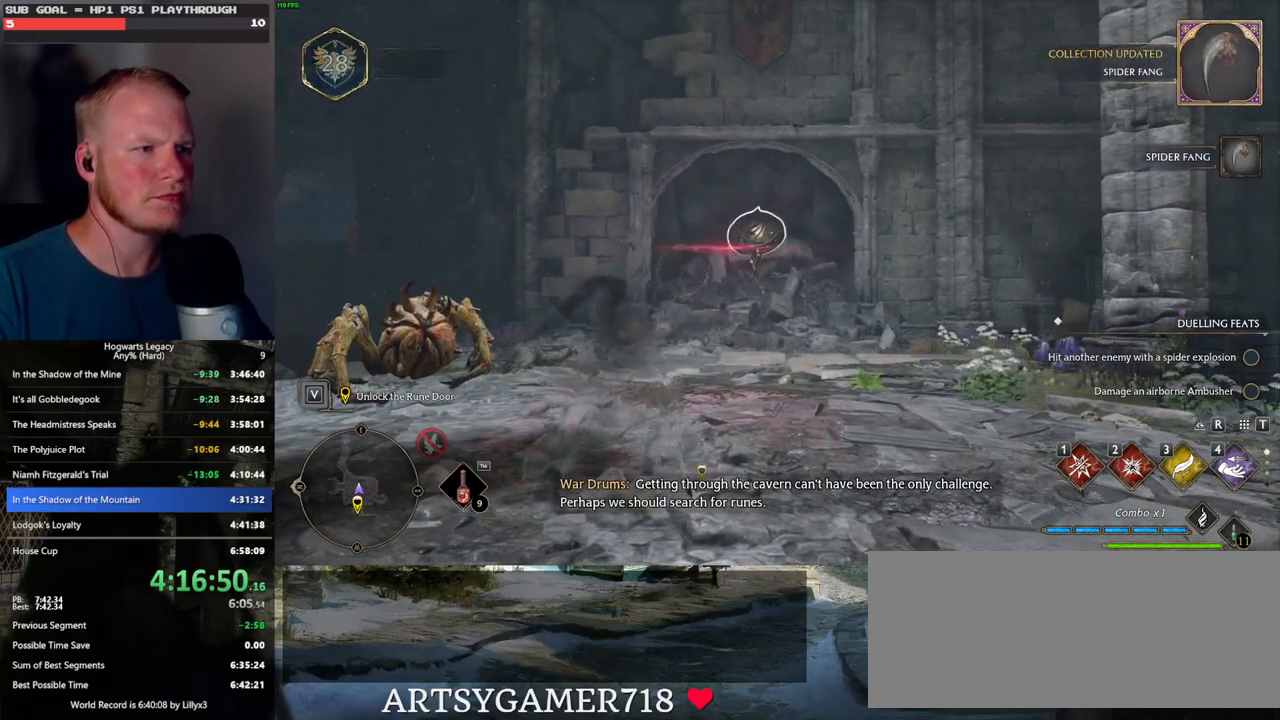
{"keys": ["w"], "mouse": [], "events": [[417, "w", "down"]]}
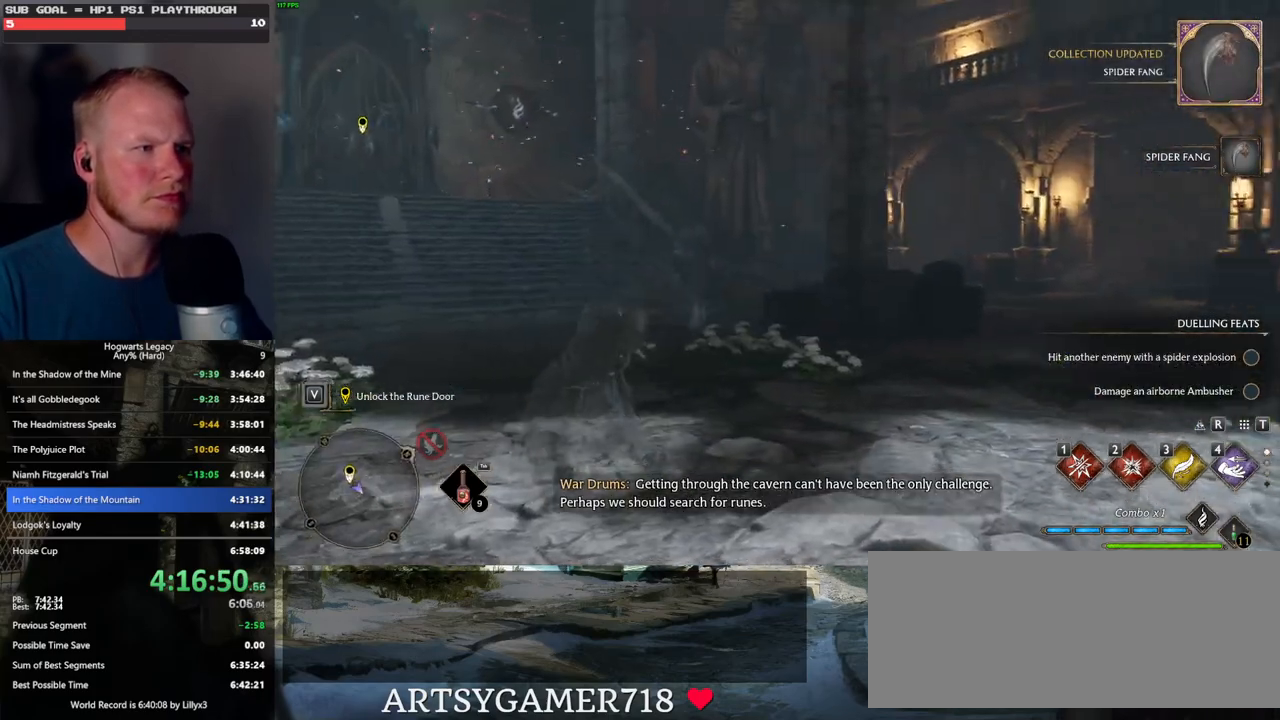
{"keys": ["space", "w"], "mouse": [], "events": [[200, "space", "down"]]}
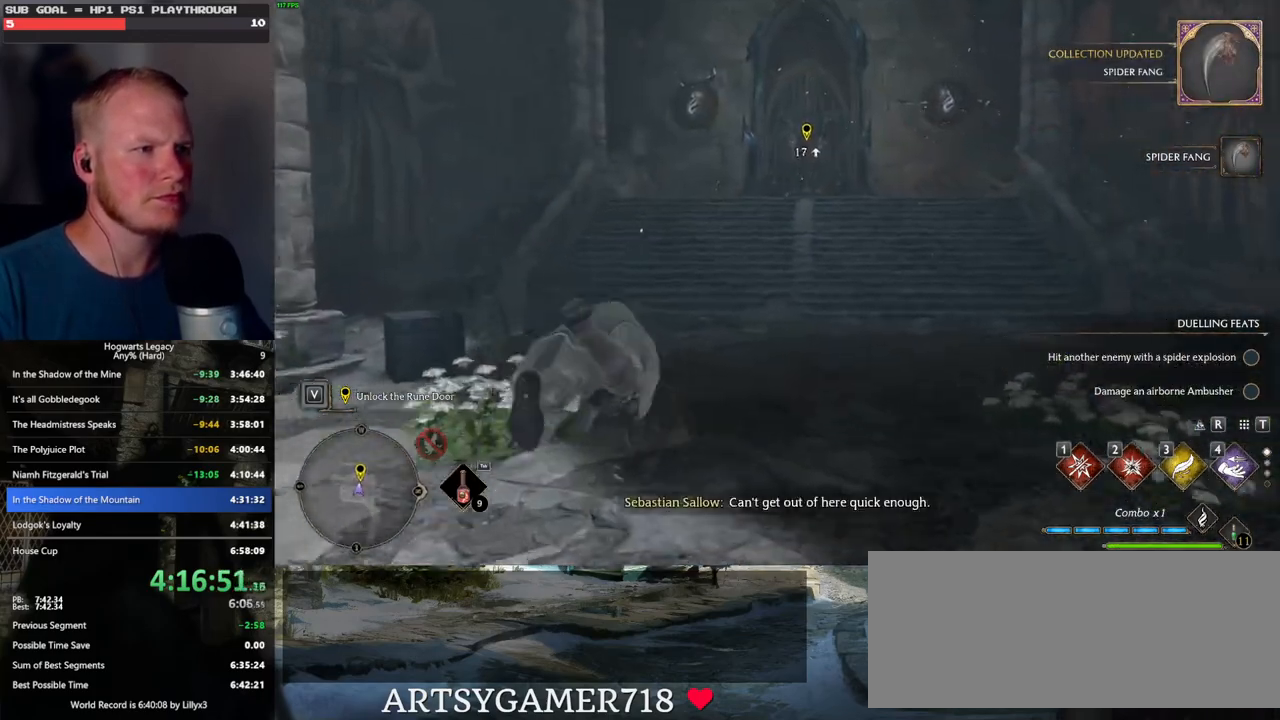
{"keys": ["w"], "mouse": [], "events": [[250, "shift_l", "down"], [300, "space", "up"], [383, "shift_l", "up"]]}
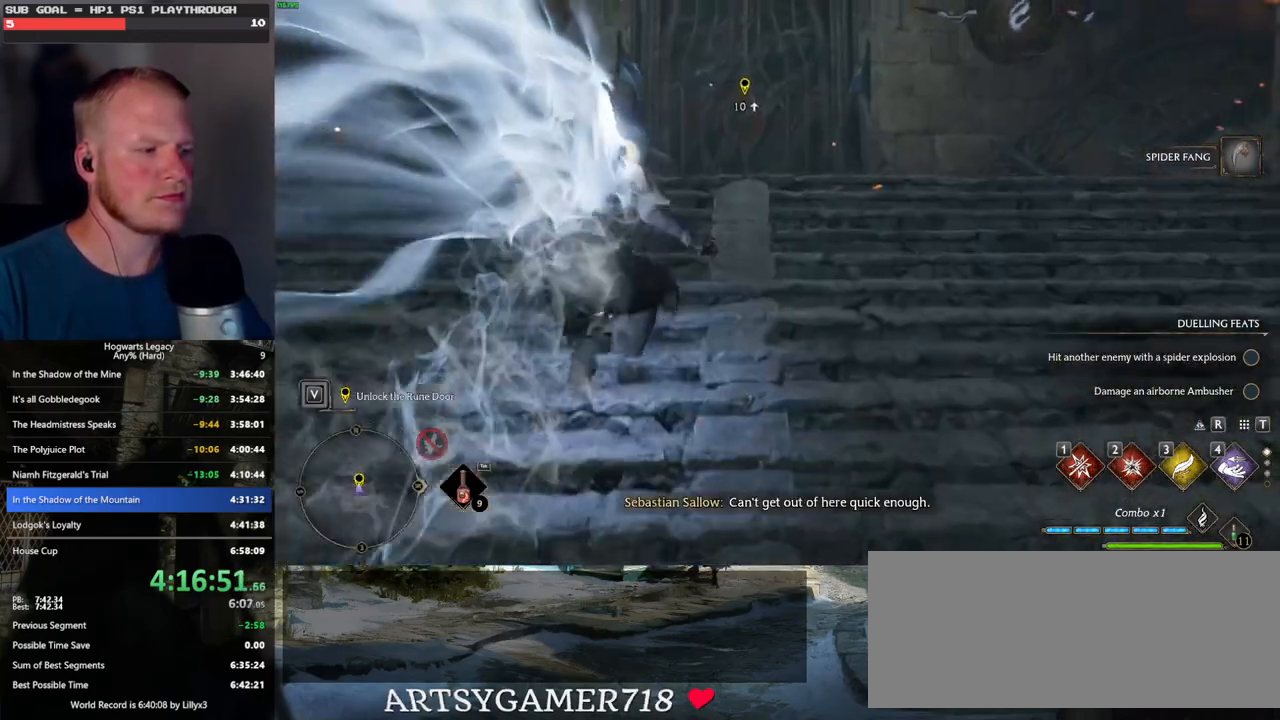
{"keys": ["w"], "mouse": [], "events": []}
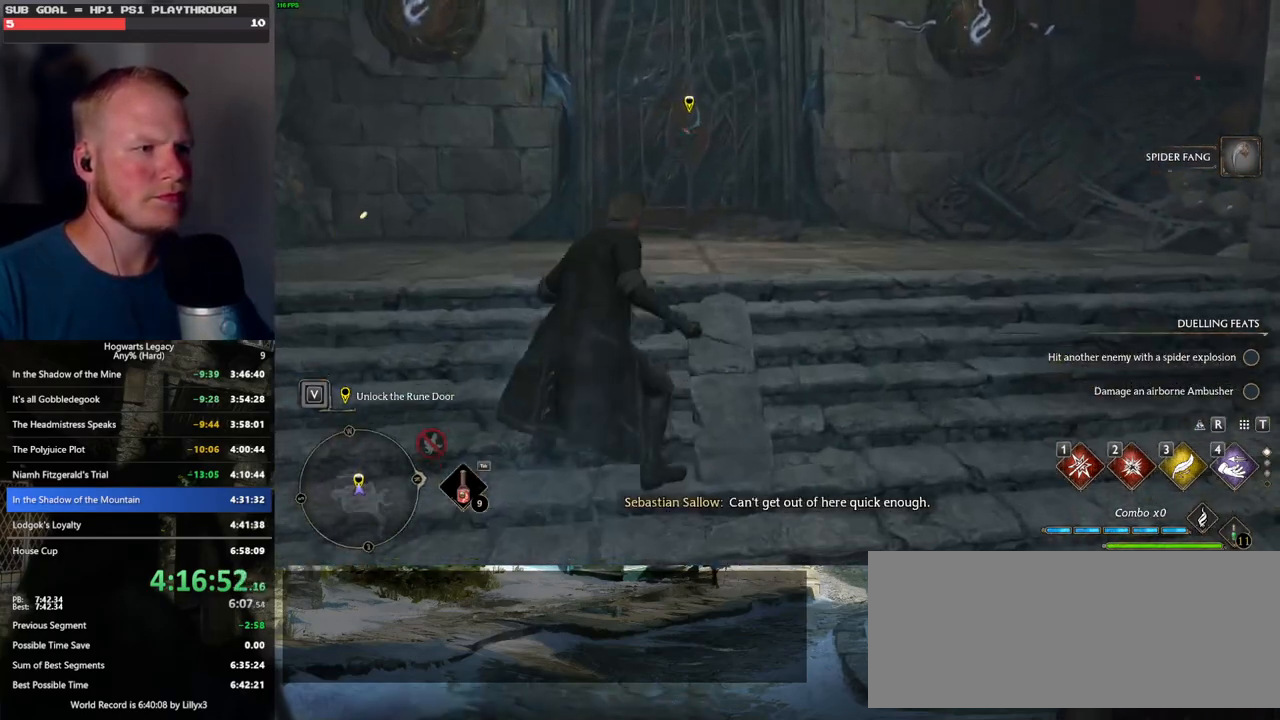
{"keys": ["w"], "mouse": [], "events": []}
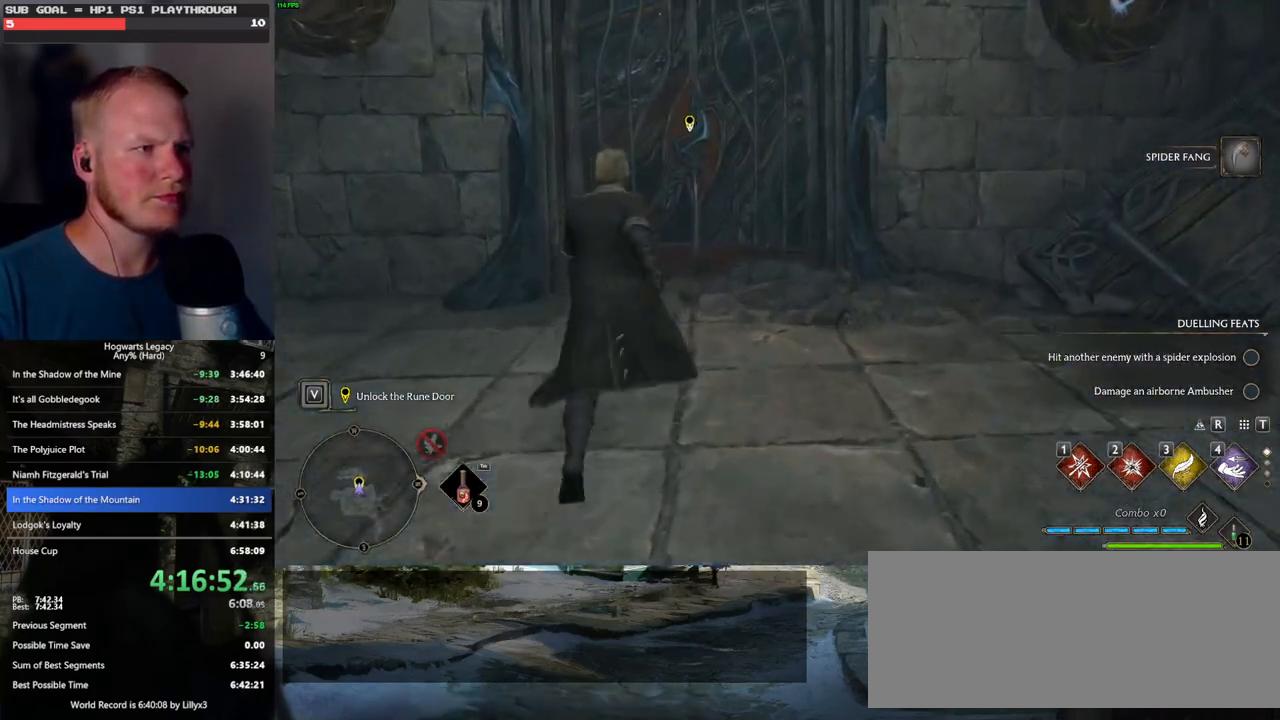
{"keys": ["w"], "mouse": [], "events": []}
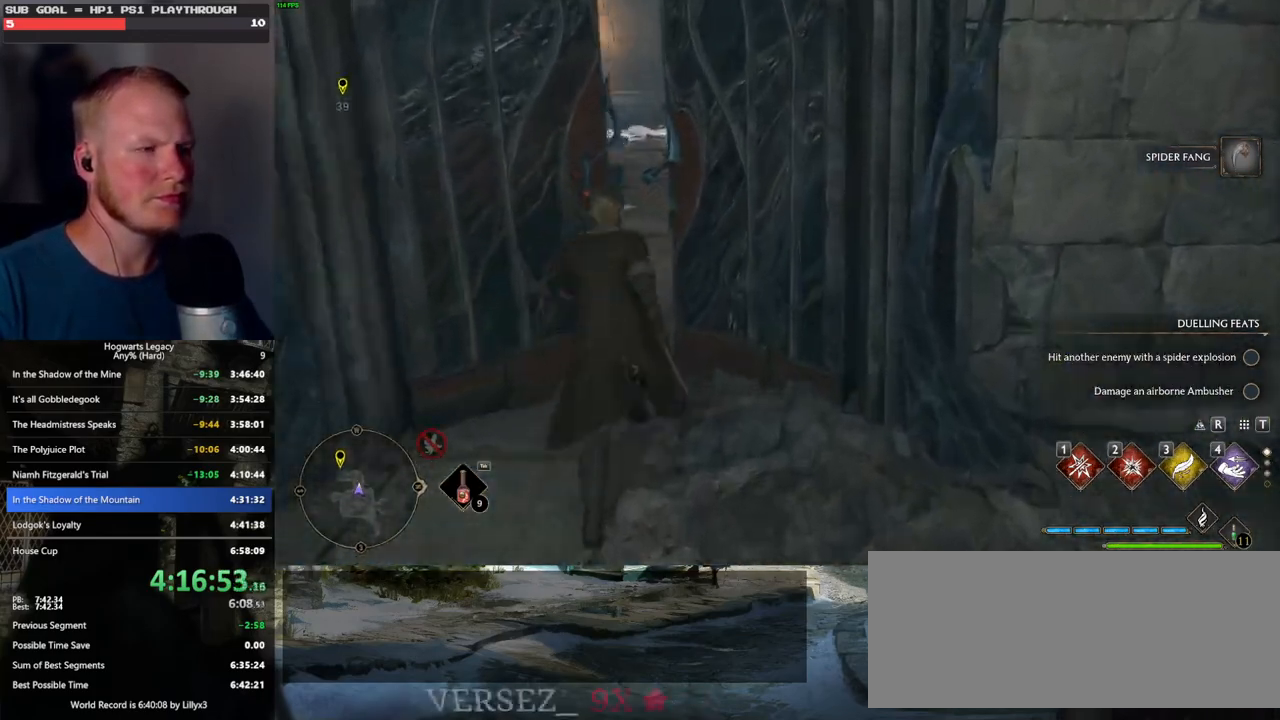
{"keys": ["space", "w"], "mouse": [], "events": [[417, "space", "down"]]}
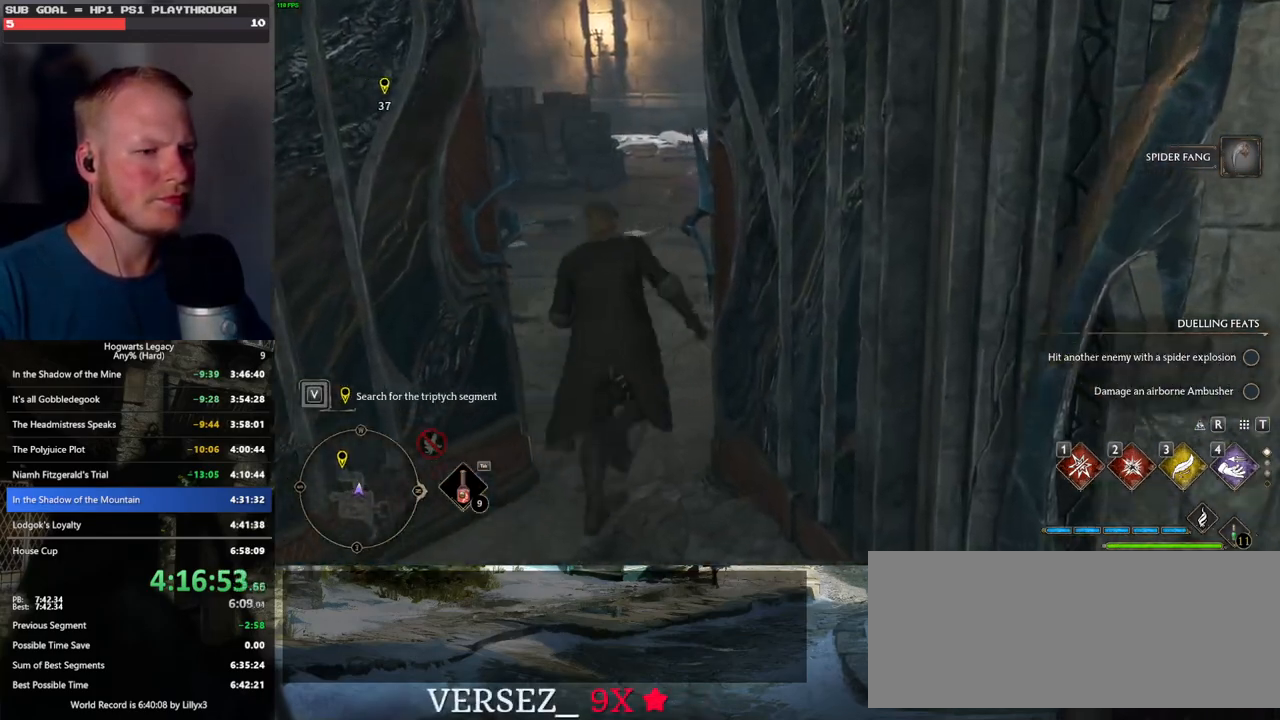
{"keys": ["w"], "mouse": [], "events": [[433, "space", "up"]]}
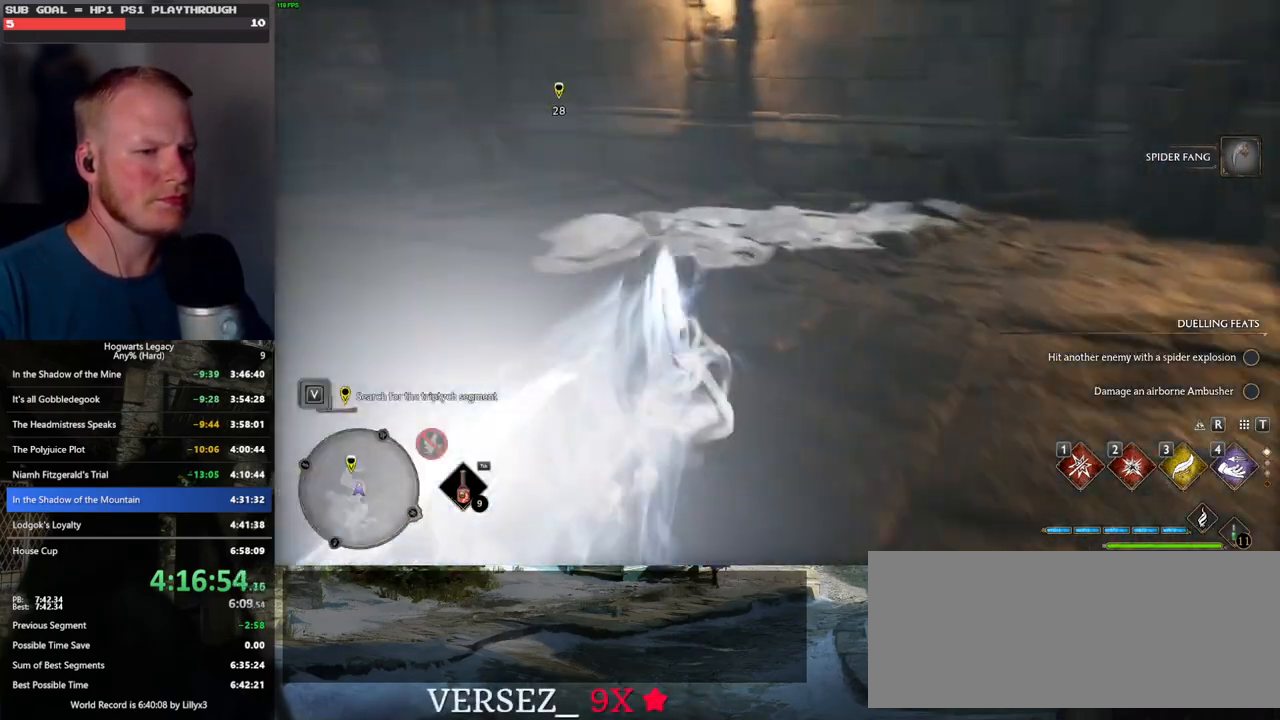
{"keys": ["w"], "mouse": [], "events": []}
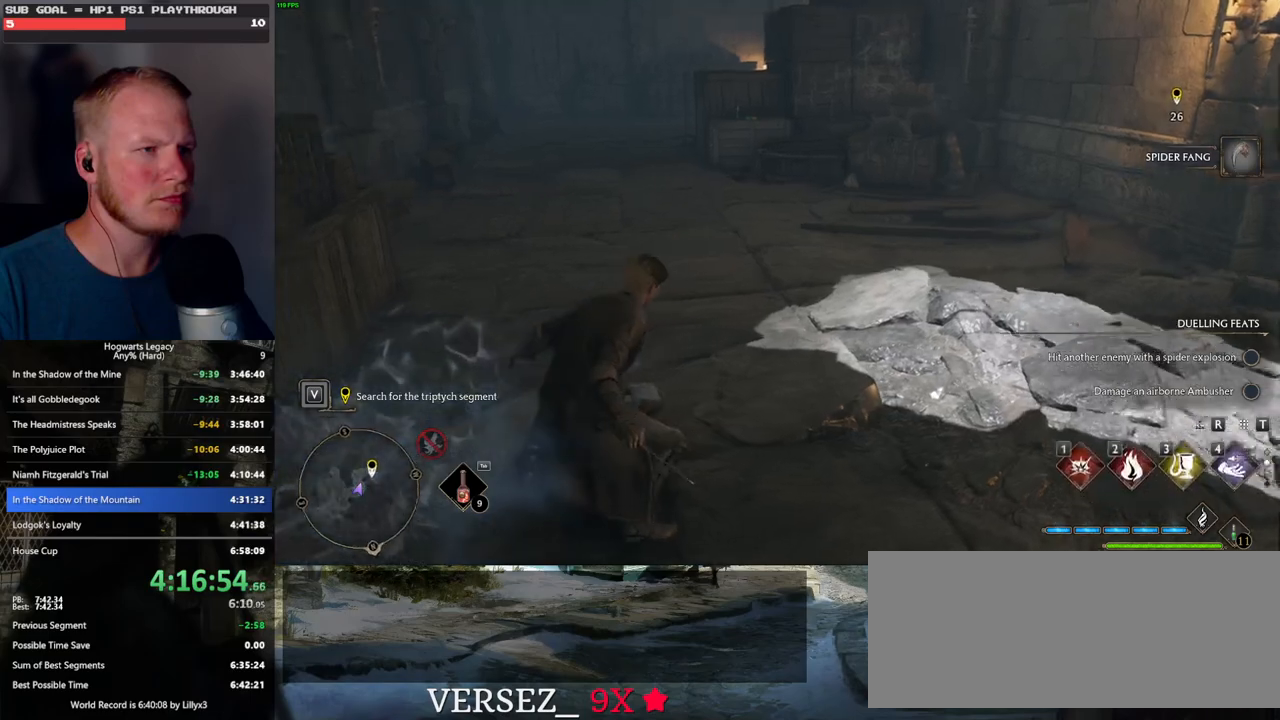
{"keys": ["f", "w"], "mouse": [], "events": [[67, "space", "down"], [467, "space", "up"], [500, "f", "down"]]}
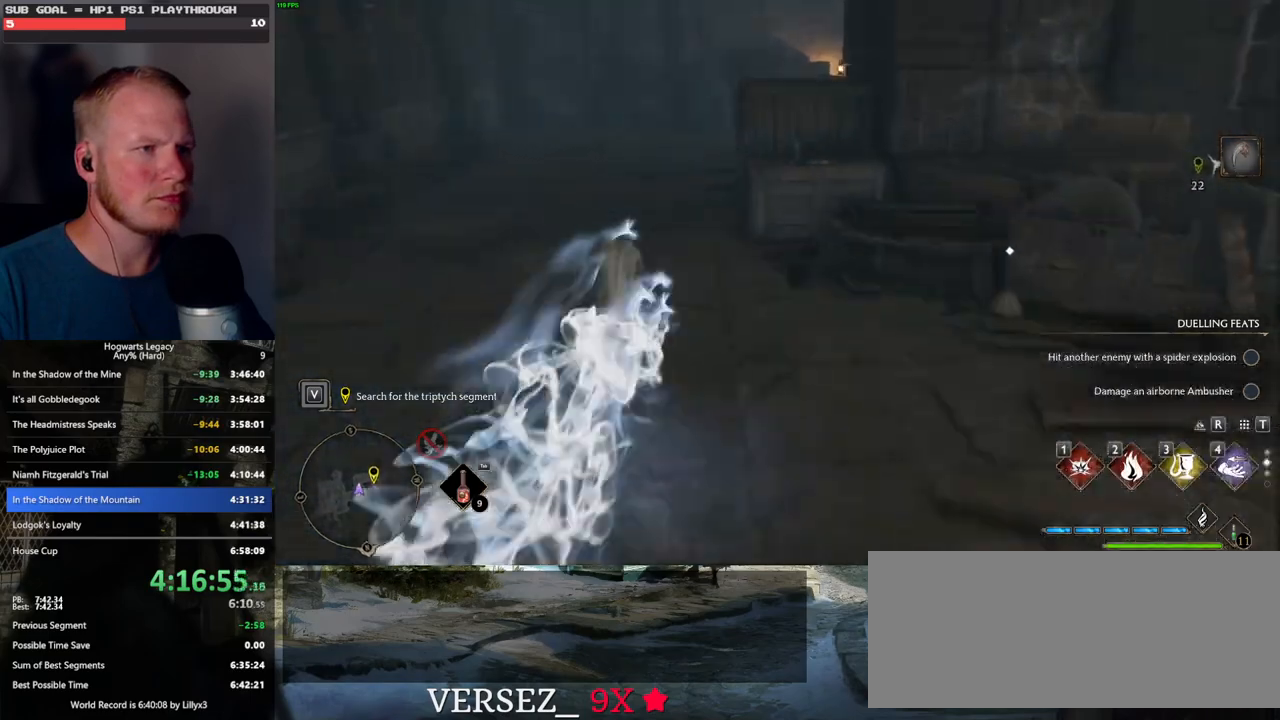
{"keys": ["f", "w"], "mouse": [], "events": [[83, "f", "up"], [150, "f", "down"], [250, "f", "up"], [300, "f", "down"], [417, "f", "up"], [500, "f", "down"]]}
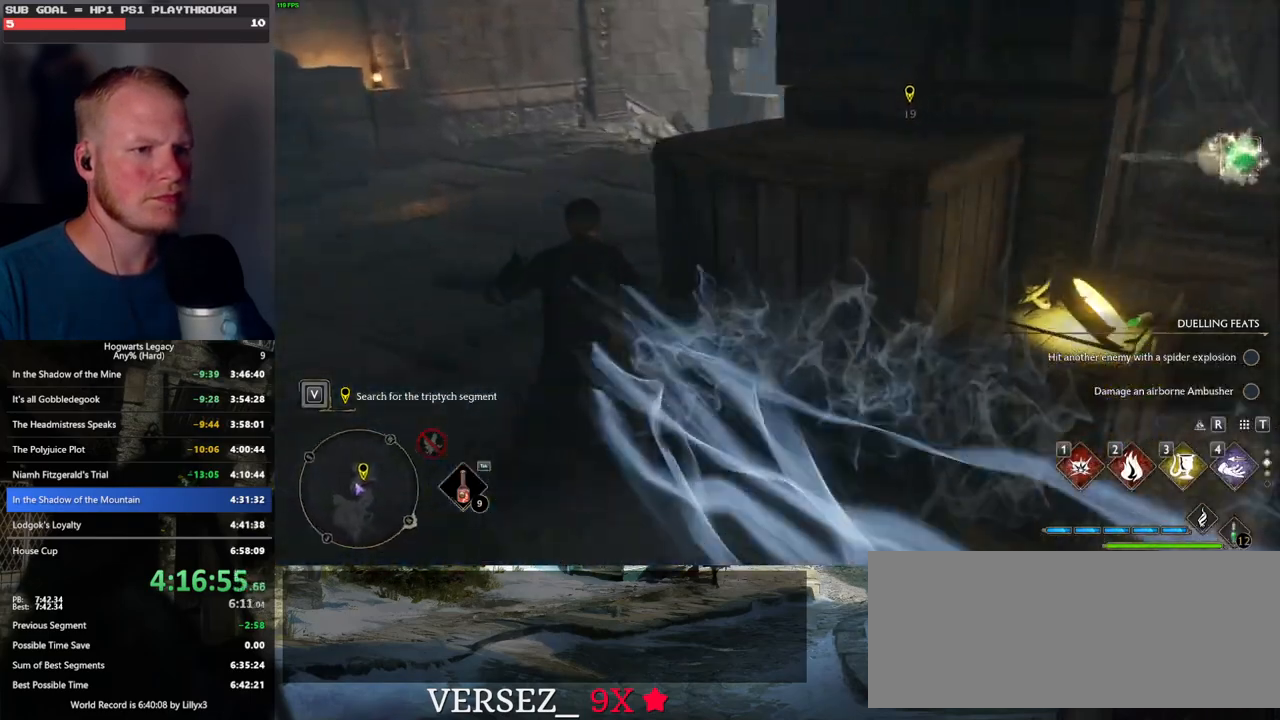
{"keys": ["space", "w"], "mouse": [], "events": [[33, "f", "up"], [483, "space", "down"]]}
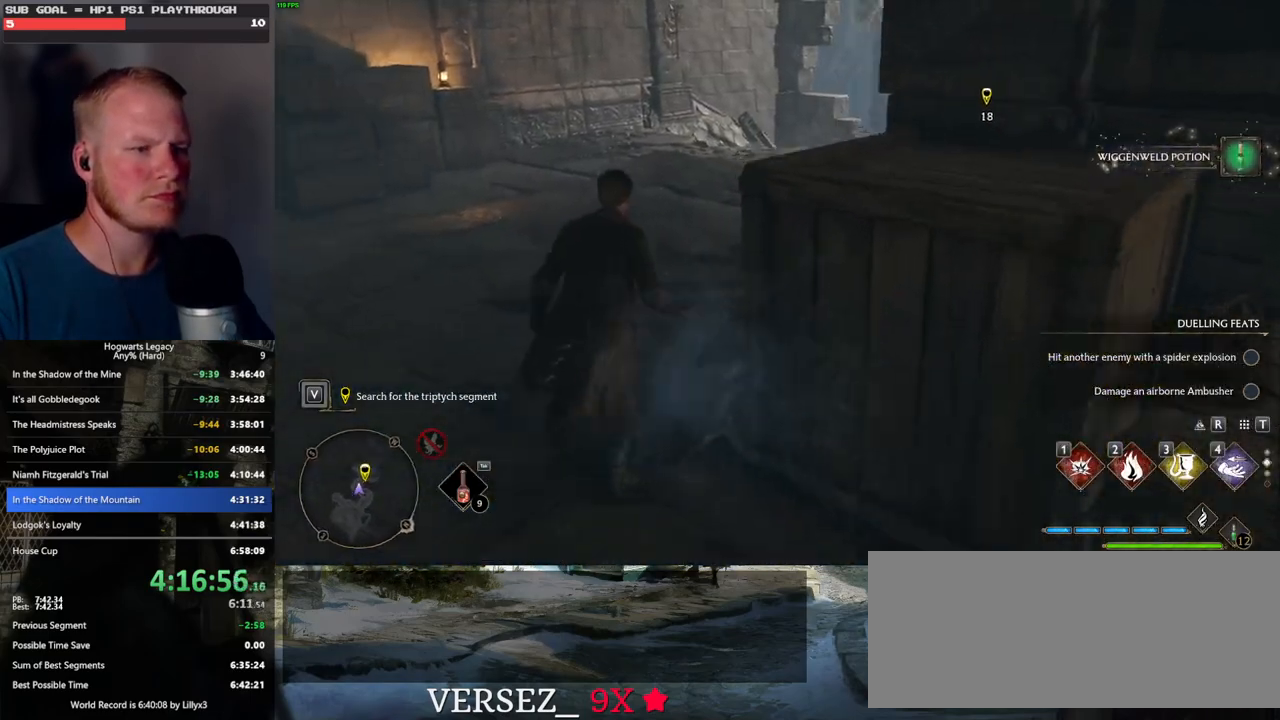
{"keys": ["space", "w"], "mouse": [], "events": []}
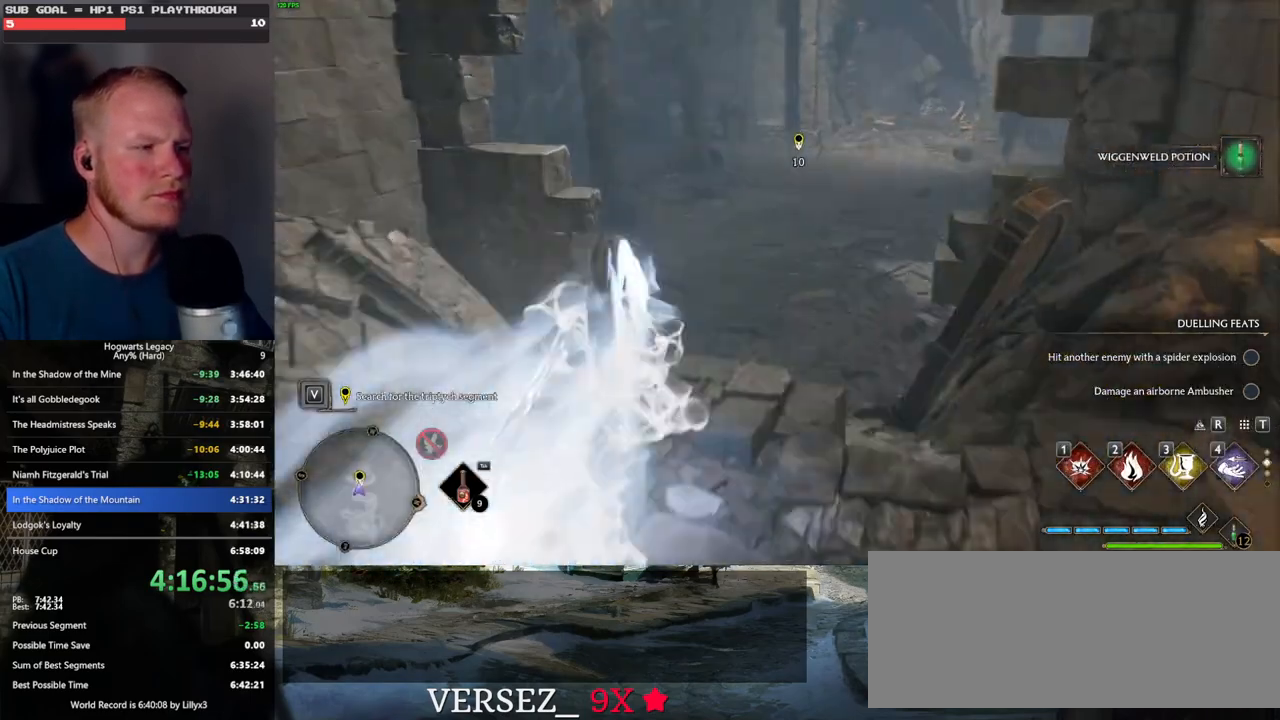
{"keys": ["w"], "mouse": [], "events": [[83, "space", "up"]]}
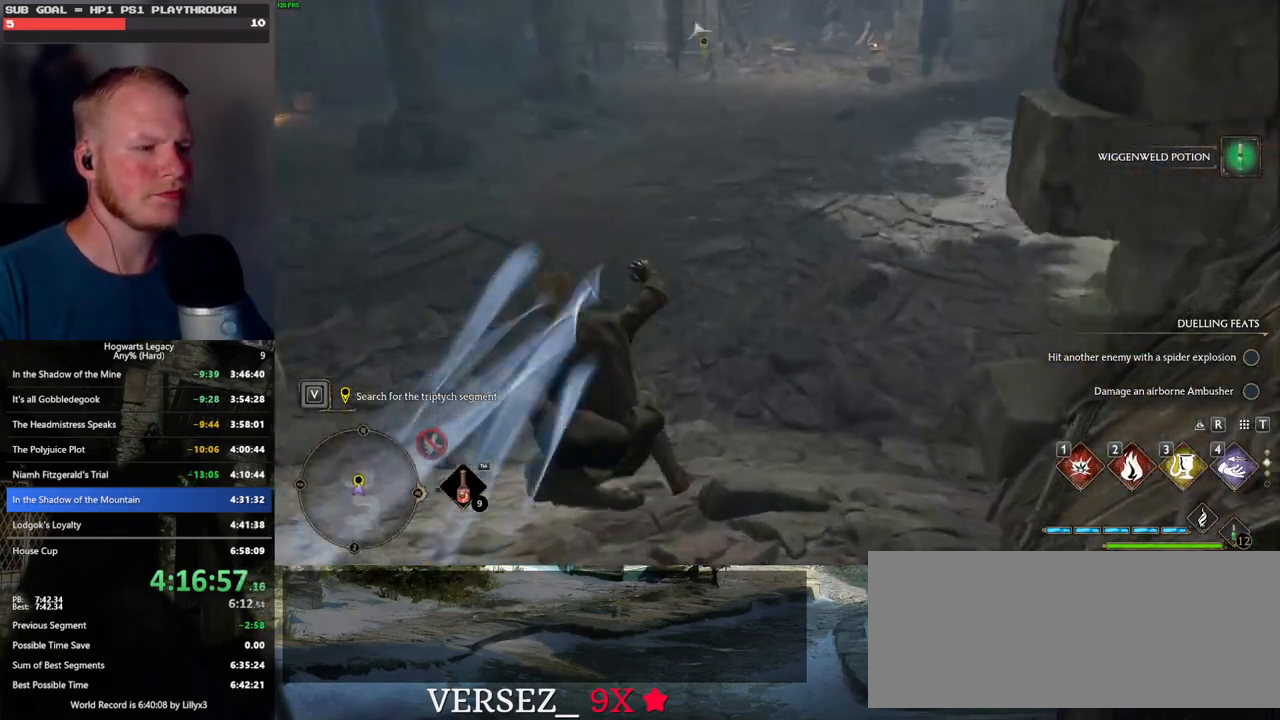
{"keys": ["w"], "mouse": [], "events": []}
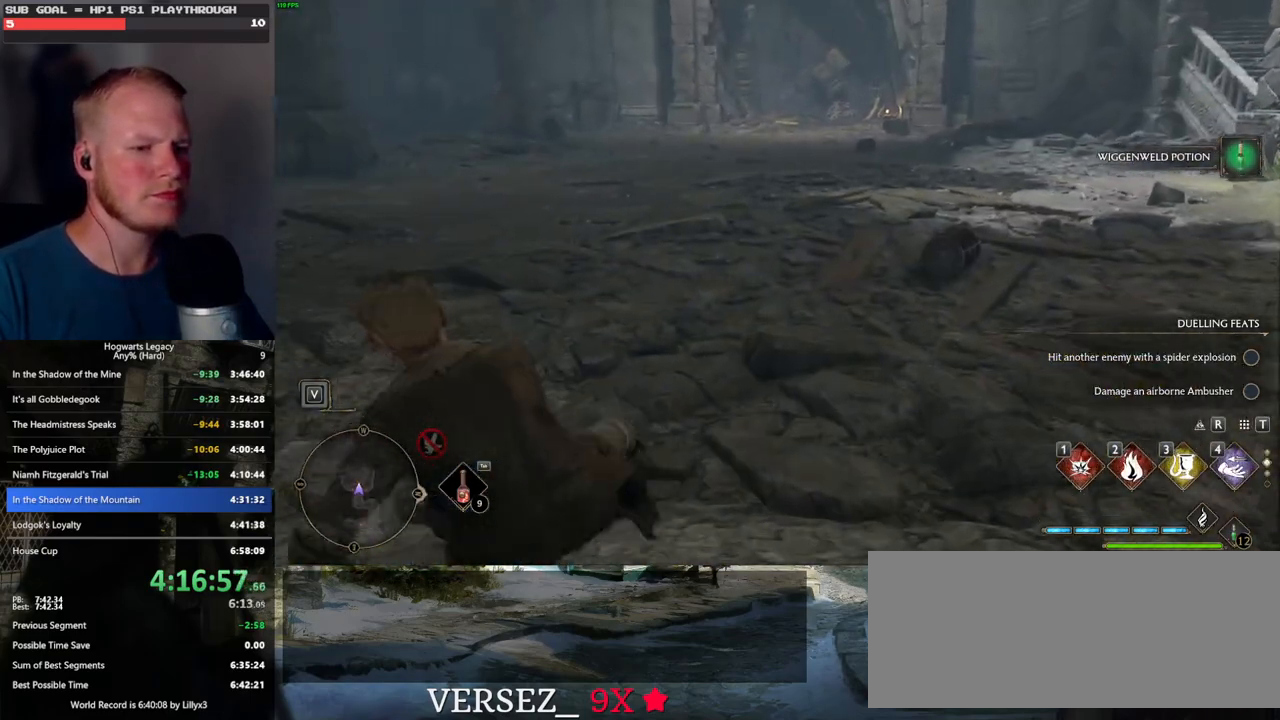
{"keys": [], "mouse": [], "events": [[233, "w", "up"]]}
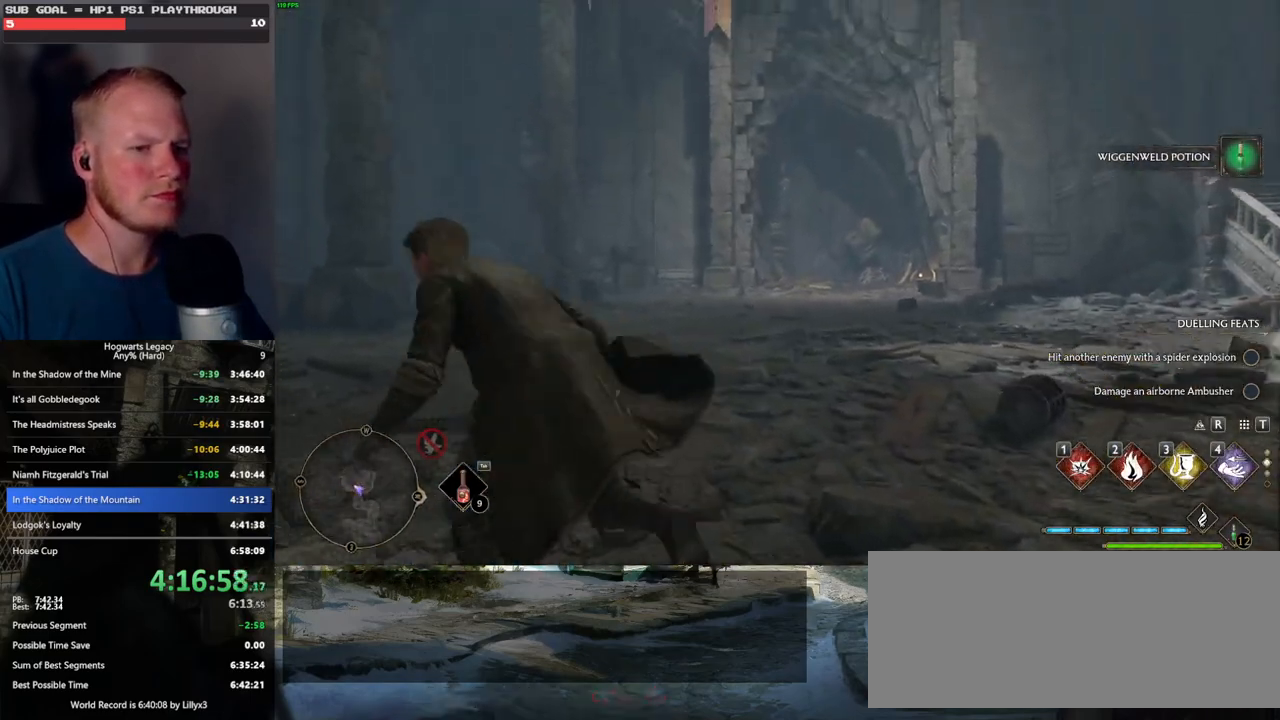
{"keys": [], "mouse": [], "events": [[17, "w", "down"], [467, "w", "up"]]}
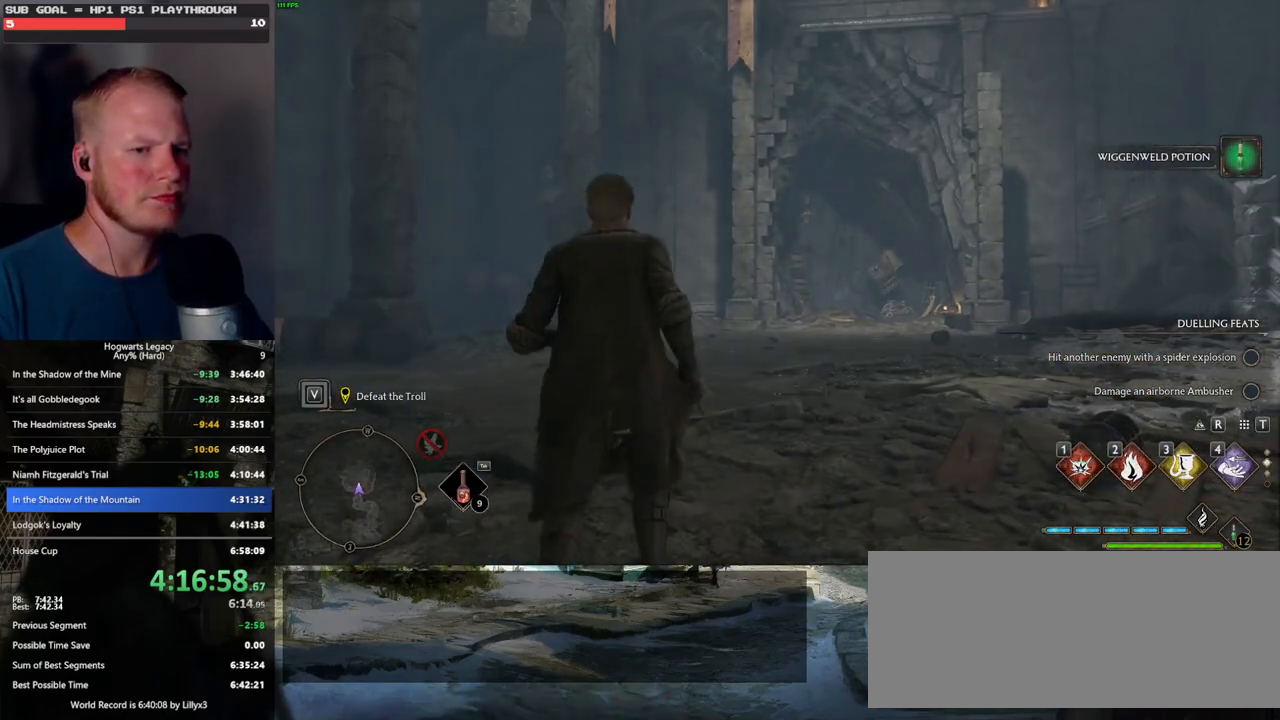
{"keys": ["q"], "mouse": [], "events": [[133, "q", "down"]]}
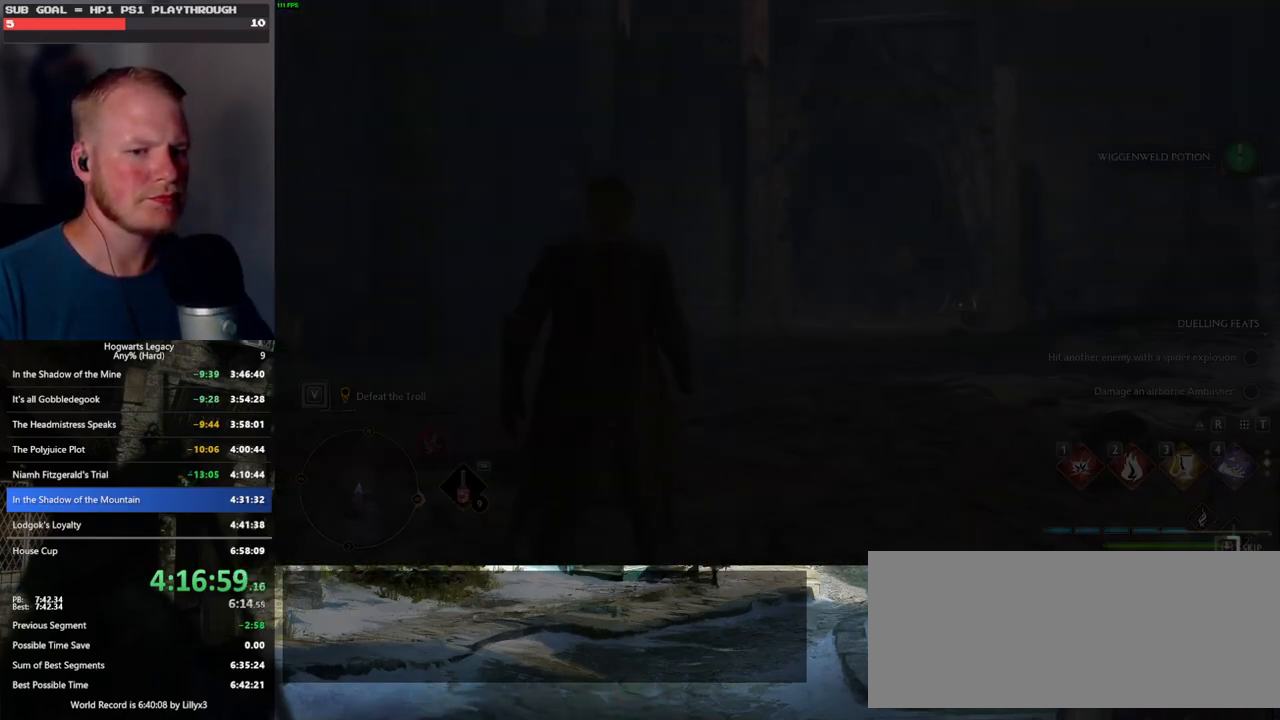
{"keys": ["q"], "mouse": [], "events": []}
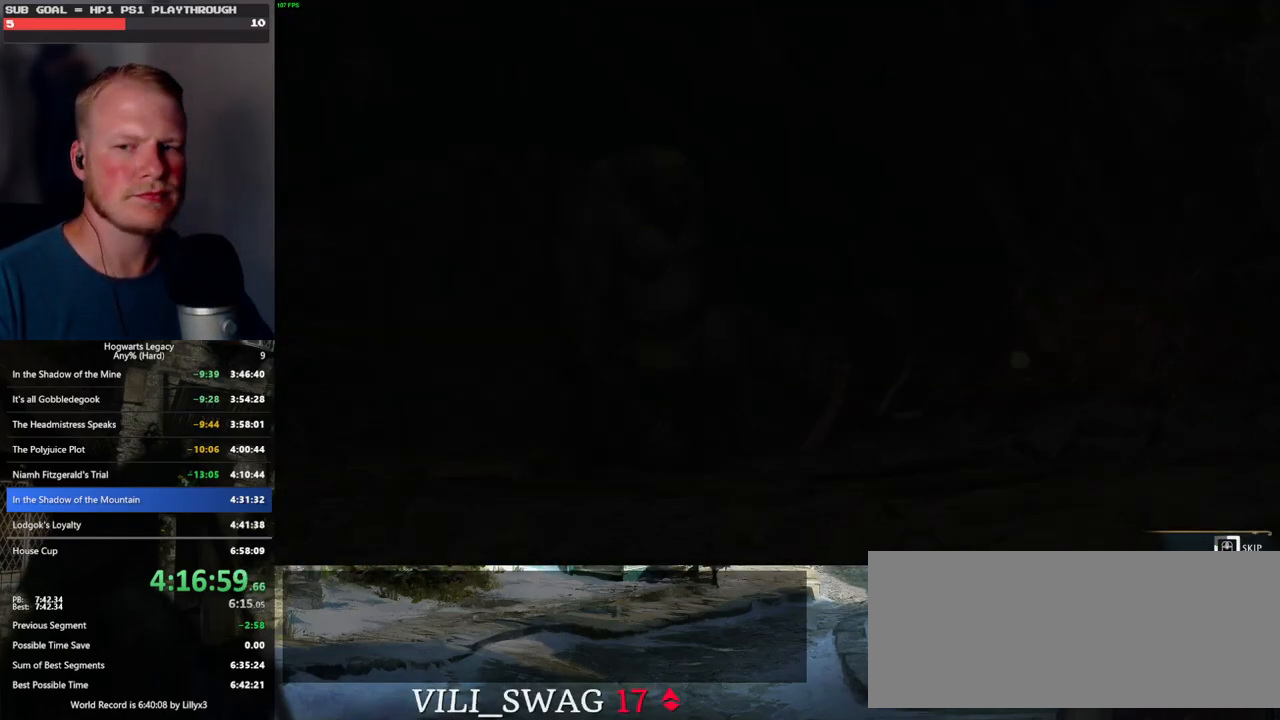
{"keys": ["q"], "mouse": [], "events": []}
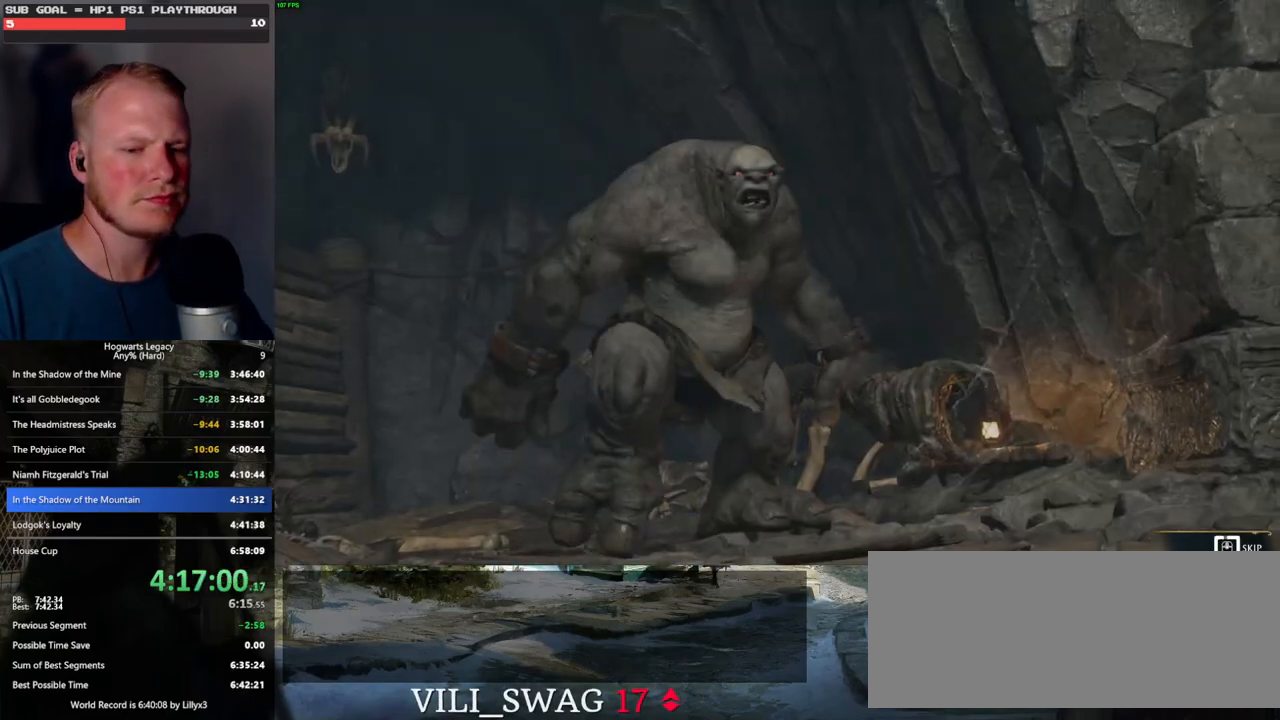
{"keys": ["q"], "mouse": [], "events": []}
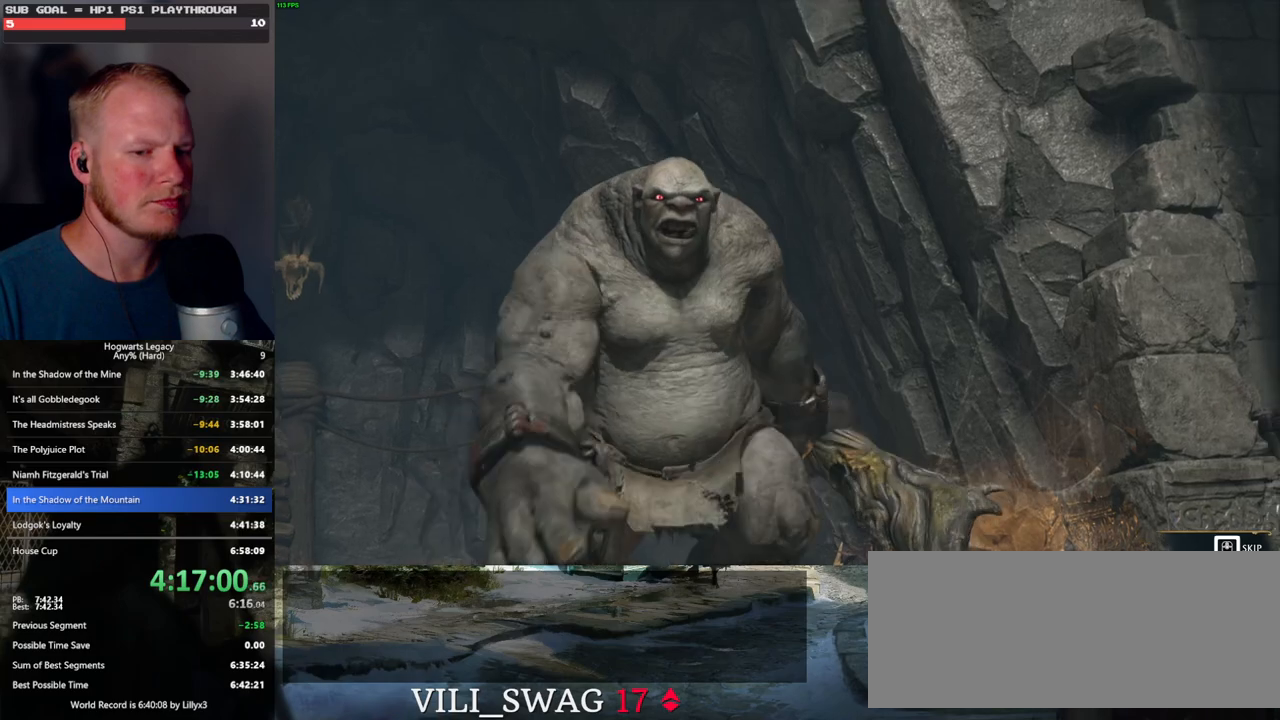
{"keys": [], "mouse": [], "events": [[367, "q", "up"]]}
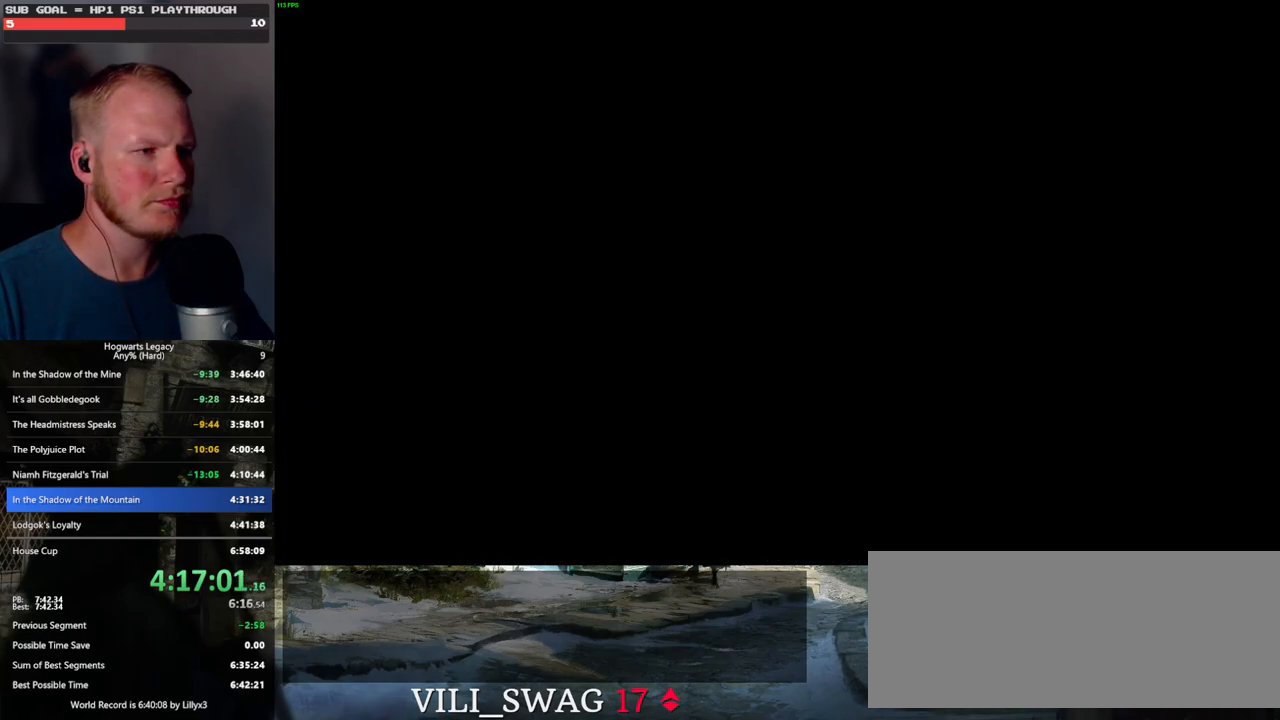
{"keys": [], "mouse": [], "events": [[17, "tab", "down"], [117, "tab", "up"]]}
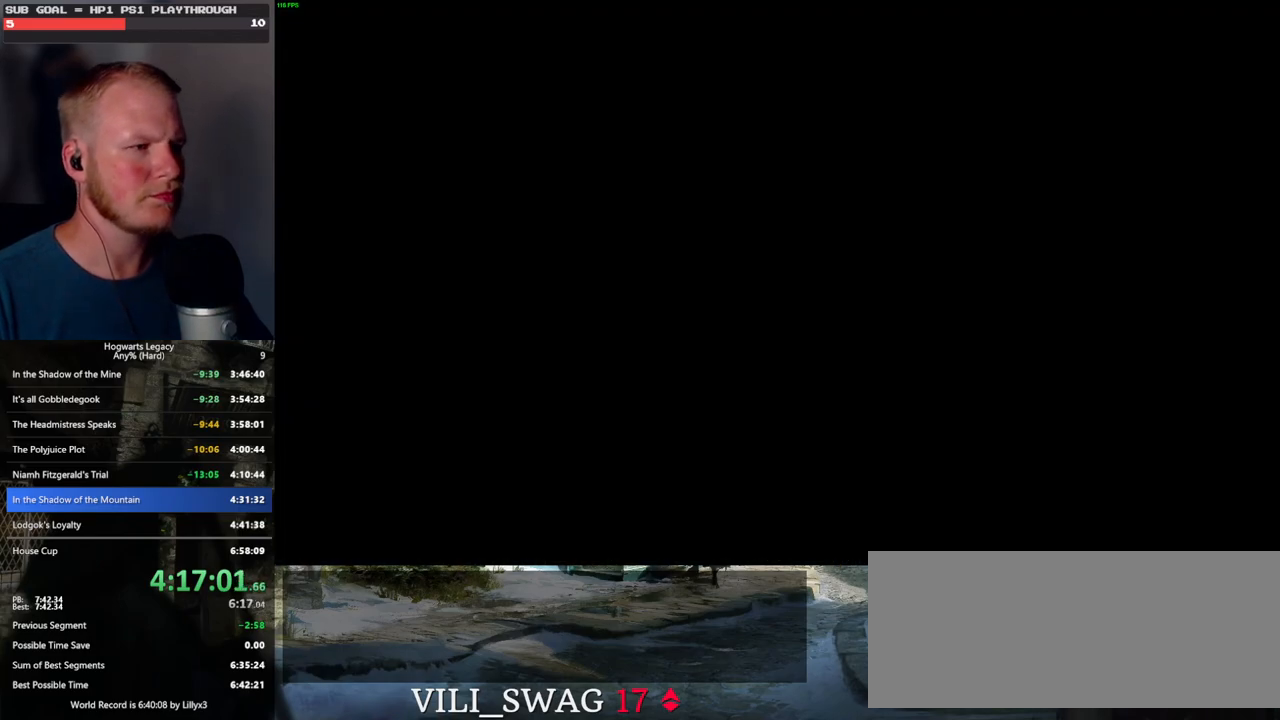
{"keys": ["1", "w"], "mouse": [], "events": [[283, "w", "down"], [417, "1", "down"]]}
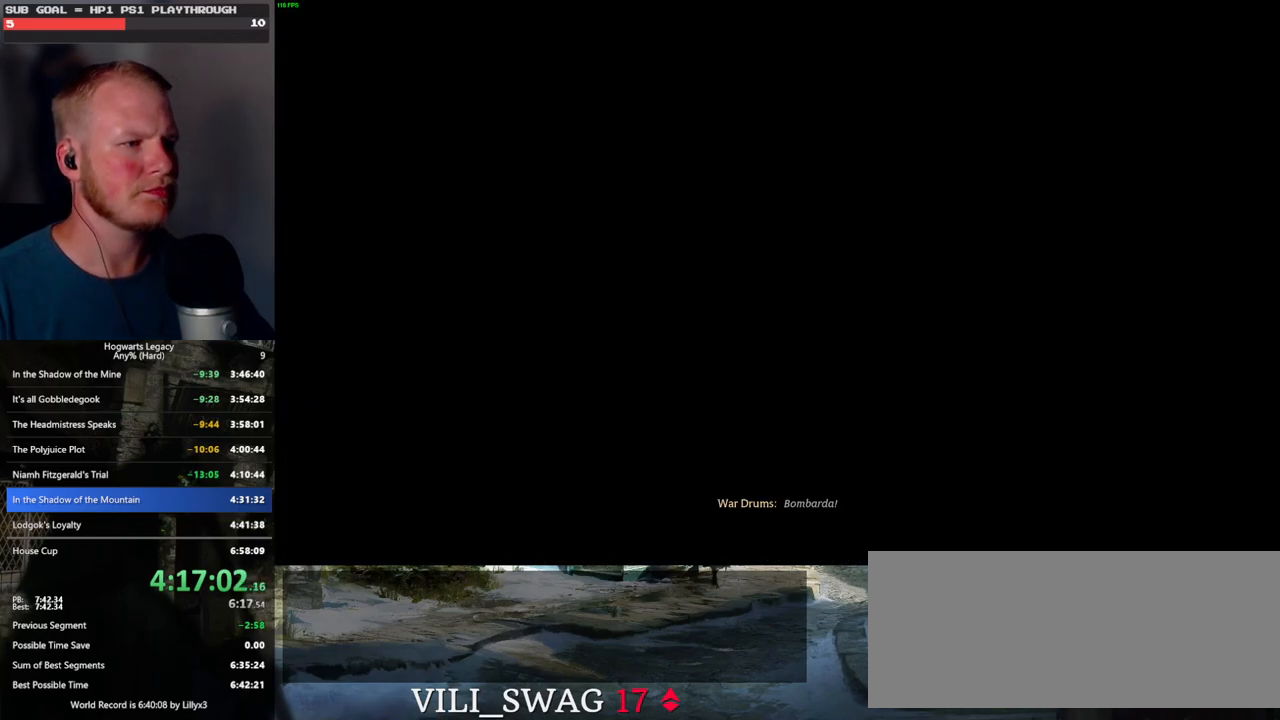
{"keys": [], "mouse": [], "events": [[17, "1", "up"], [267, "w", "up"]]}
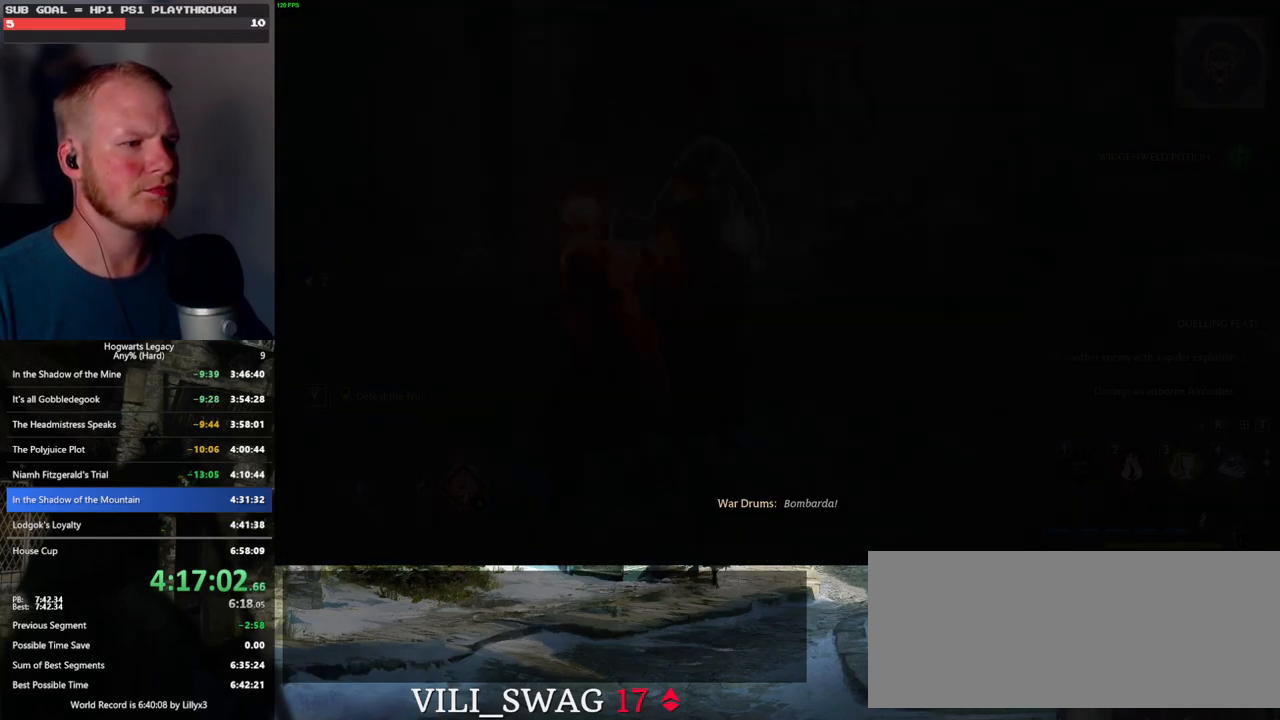
{"keys": ["w"], "mouse": [], "events": [[17, "w", "down"], [300, "e", "down"], [400, "e", "up"]]}
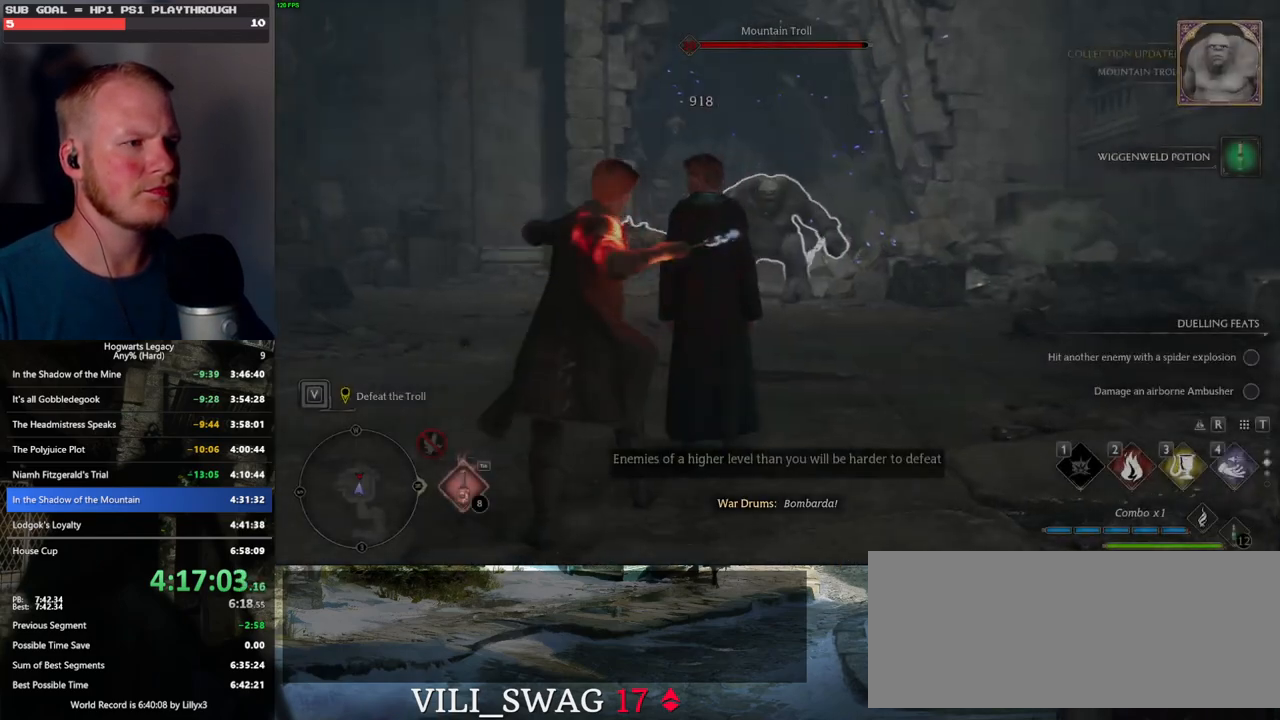
{"keys": ["w"], "mouse": [], "events": [[467, "mouse_wheel", "down"], [483, "mouse_wheel", "up"]]}
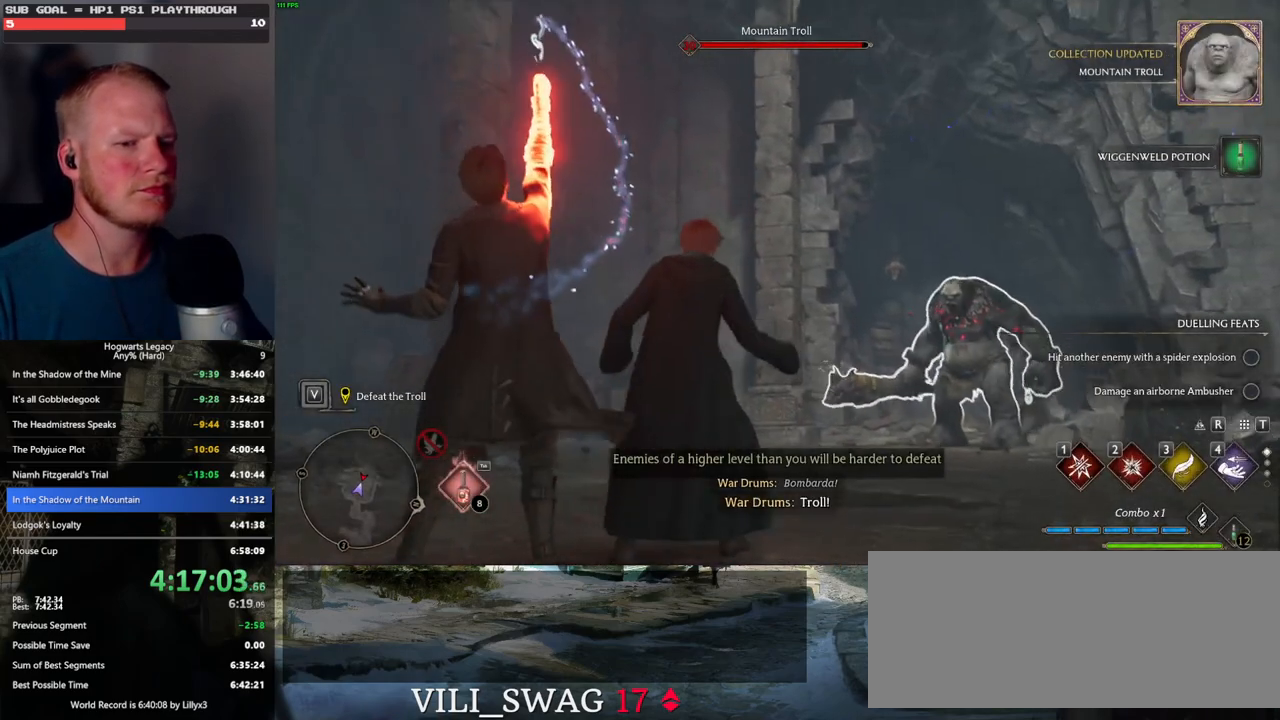
{"keys": ["w"], "mouse": [], "events": []}
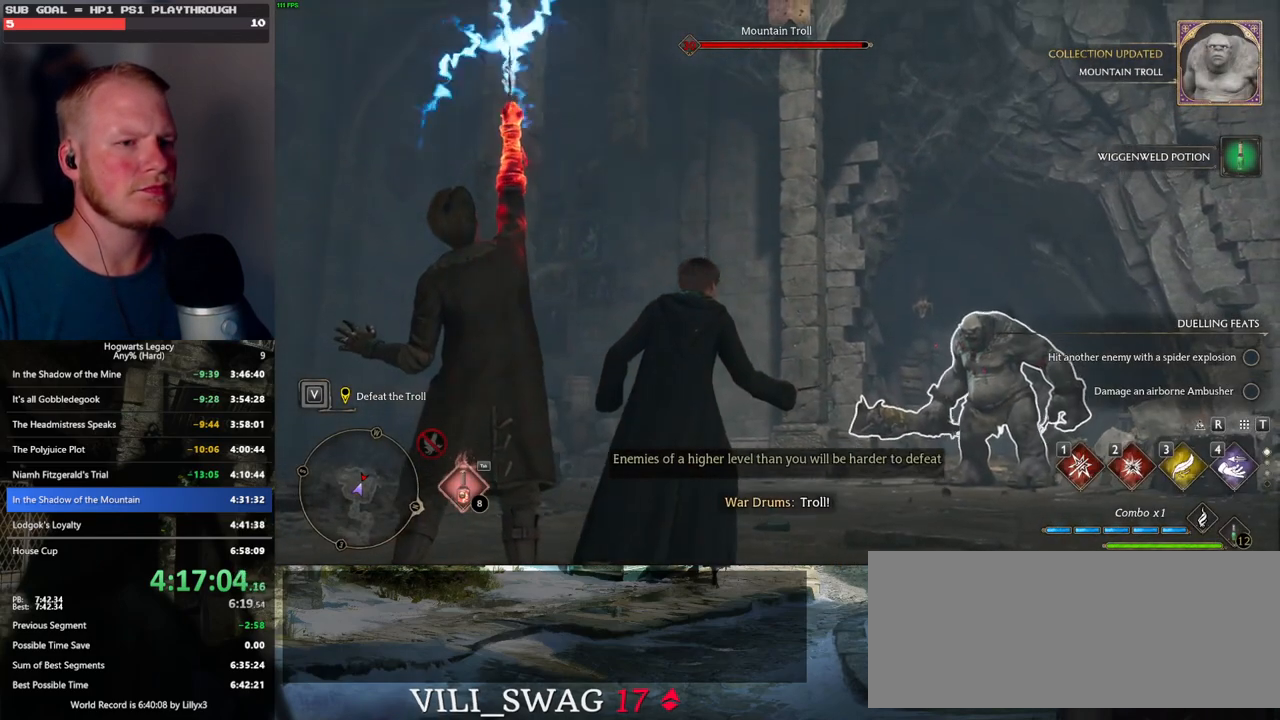
{"keys": ["w"], "mouse": [], "events": []}